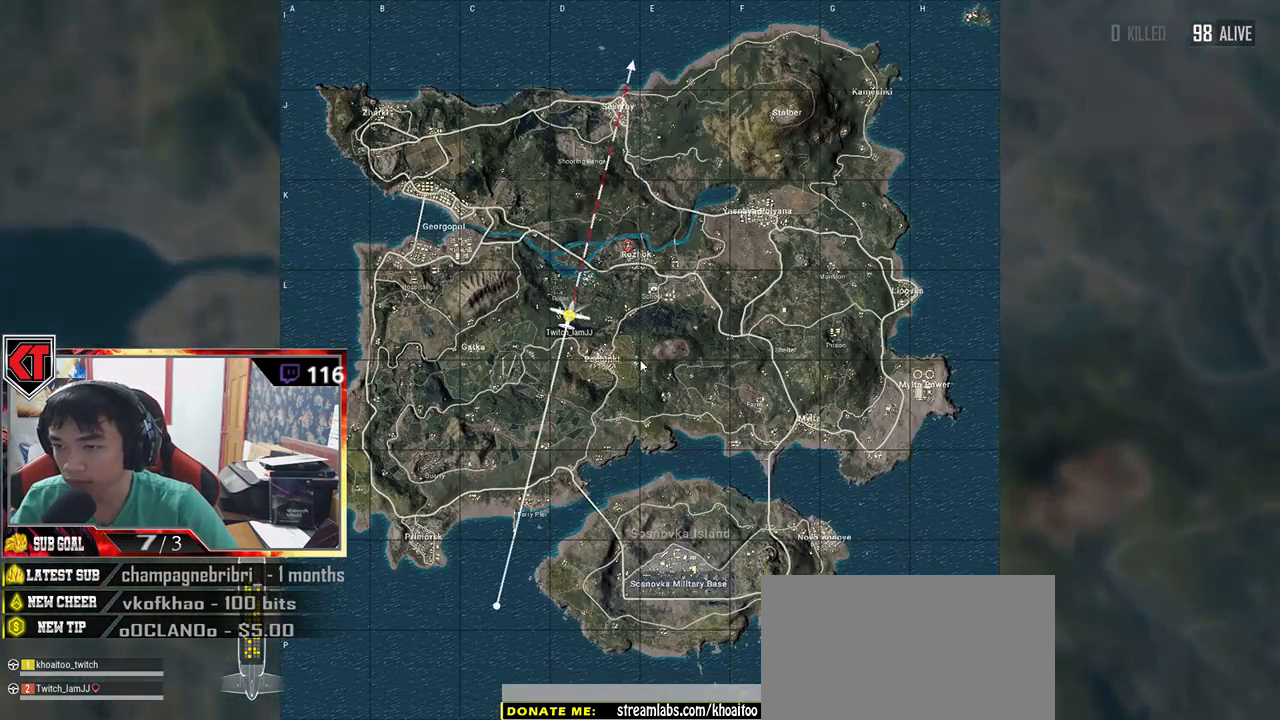
Gameplay with keyboard and mouse; each line is a JSON object with the keys and mouse buttons held at the frame after it. "events" lists presses ("down") and releases ("up") of "a", "c", "ctrl", "d", "e", "f", "q", "r", "s", "shift", "space", "tab", "v", "w", "x", "z", "mouse_left", "mouse_wheel", "mouse_right" and "mouse_mb5" between this image and that frame as [ms after this image, input, new state], when the widget could be followed in between. "mouse_left", "mouse_wheel", "mouse_right", "mouse_mb5" = the "left", "wheel", "right", "mb5" buttons of the "mouse" list. No other keys are recorded. "wheel" means that the mouse wheel is clicked or scrolled. Mouse movement is not recorded.
{"keys": ["w"], "mouse": [], "events": [[417, "w", "down"]]}
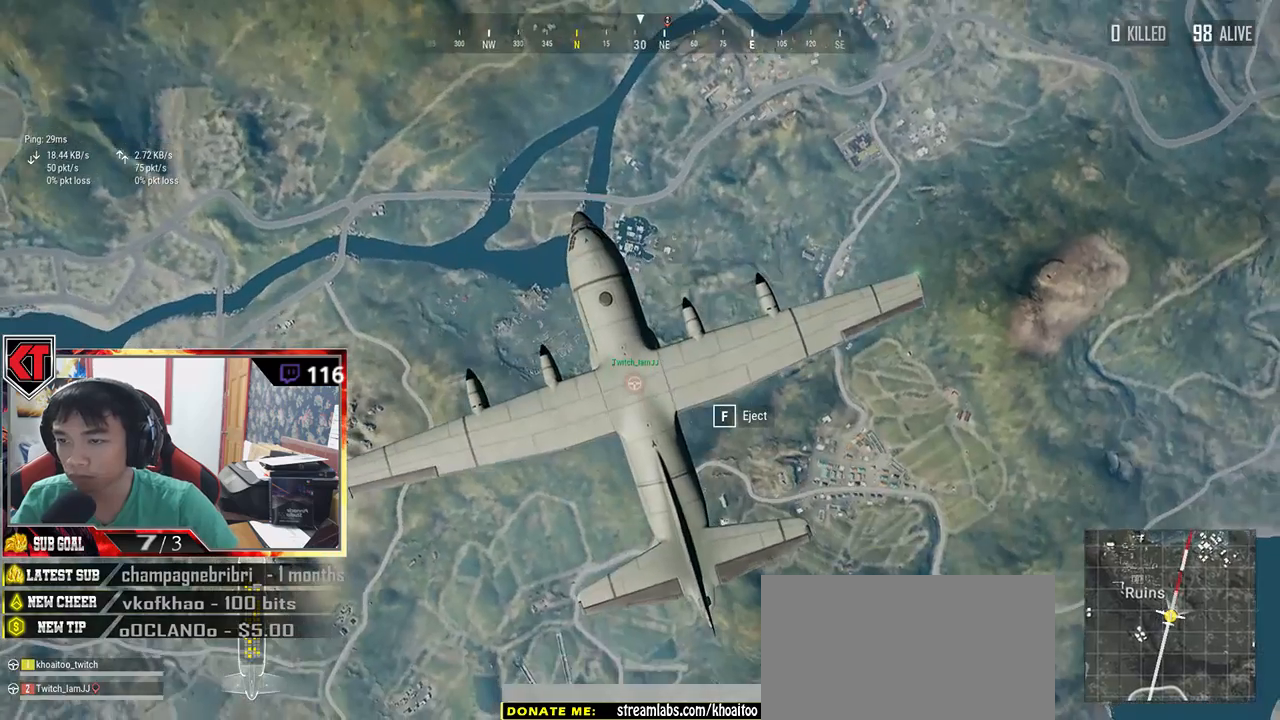
{"keys": ["w"], "mouse": [], "events": []}
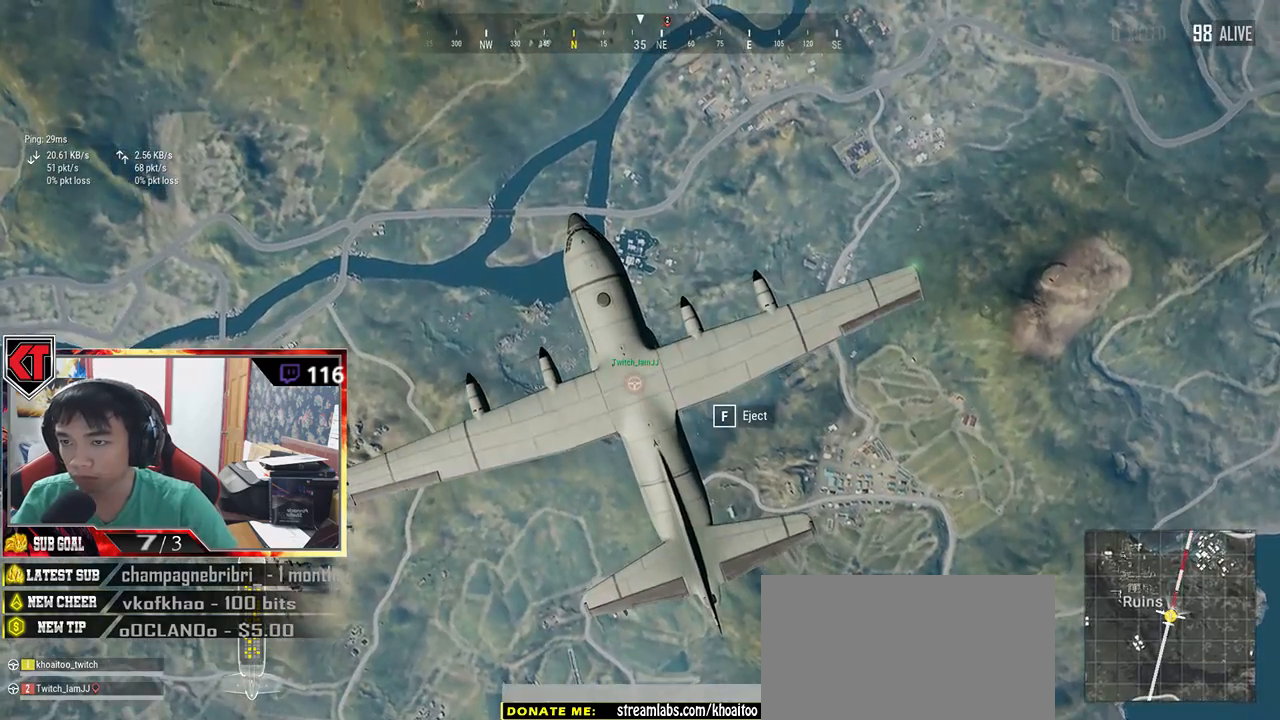
{"keys": ["w"], "mouse": [], "events": []}
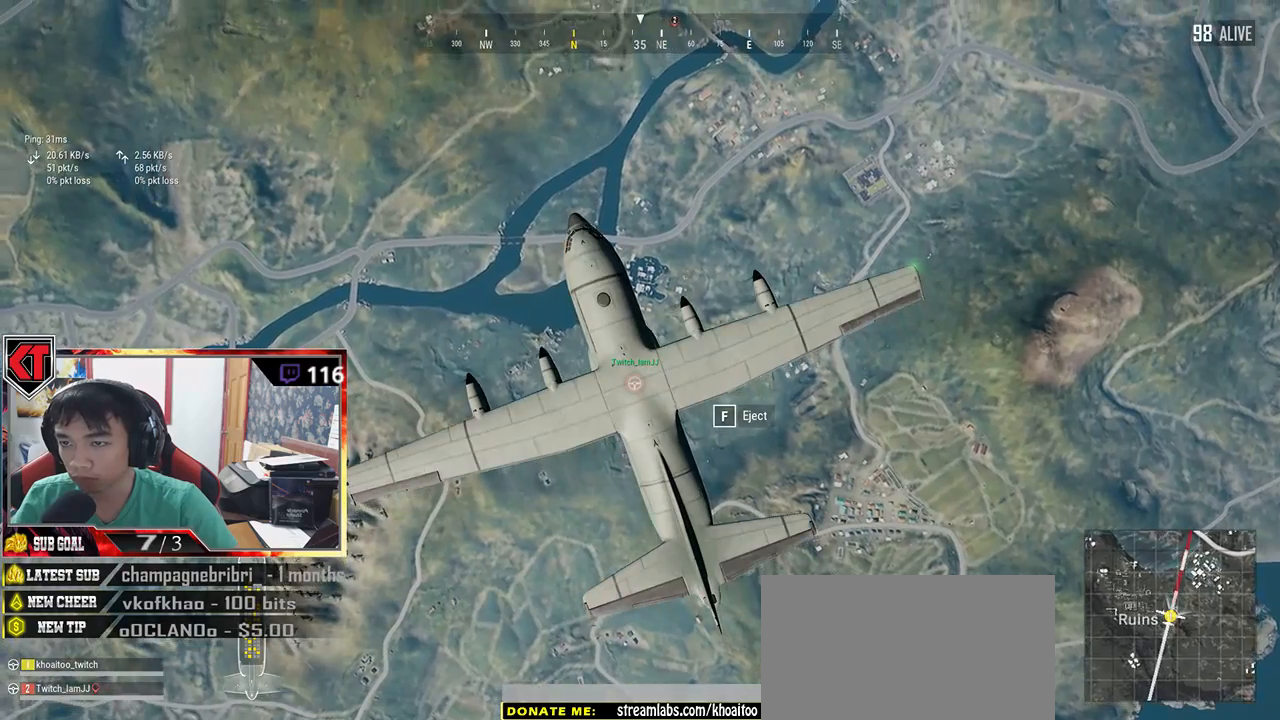
{"keys": ["w"], "mouse": [], "events": [[50, "f", "down"], [217, "f", "up"]]}
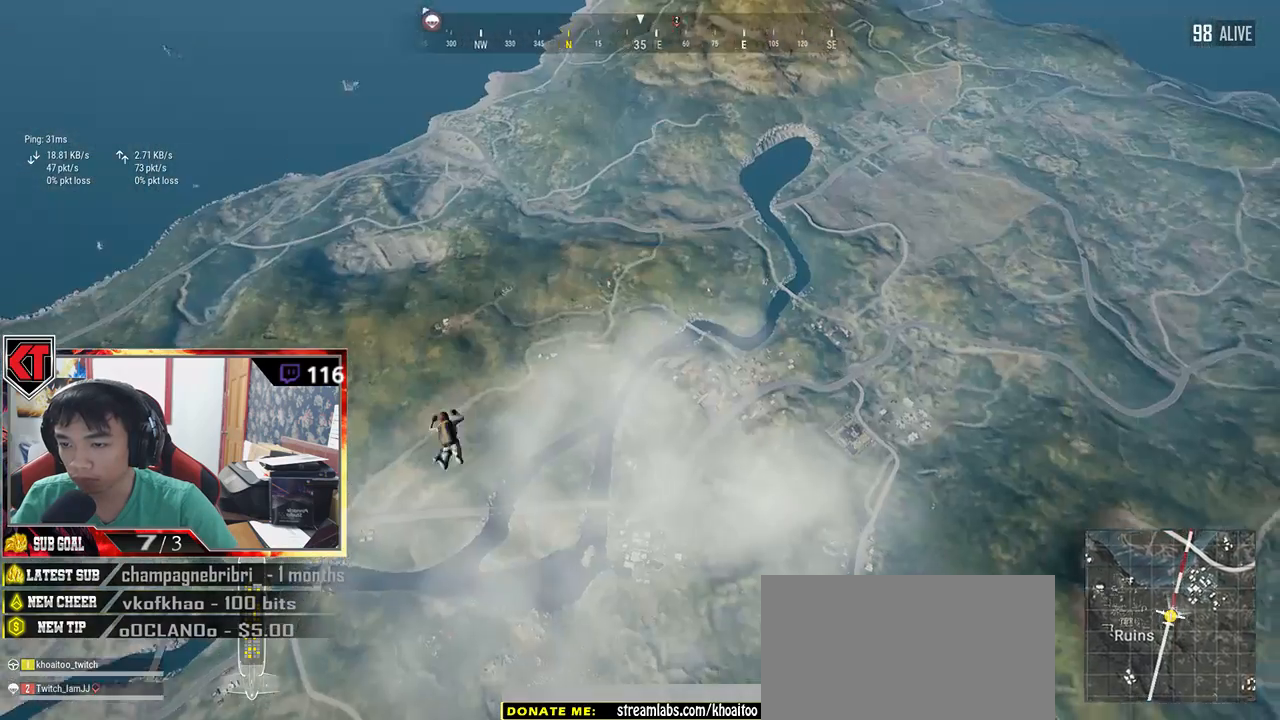
{"keys": ["w"], "mouse": [], "events": []}
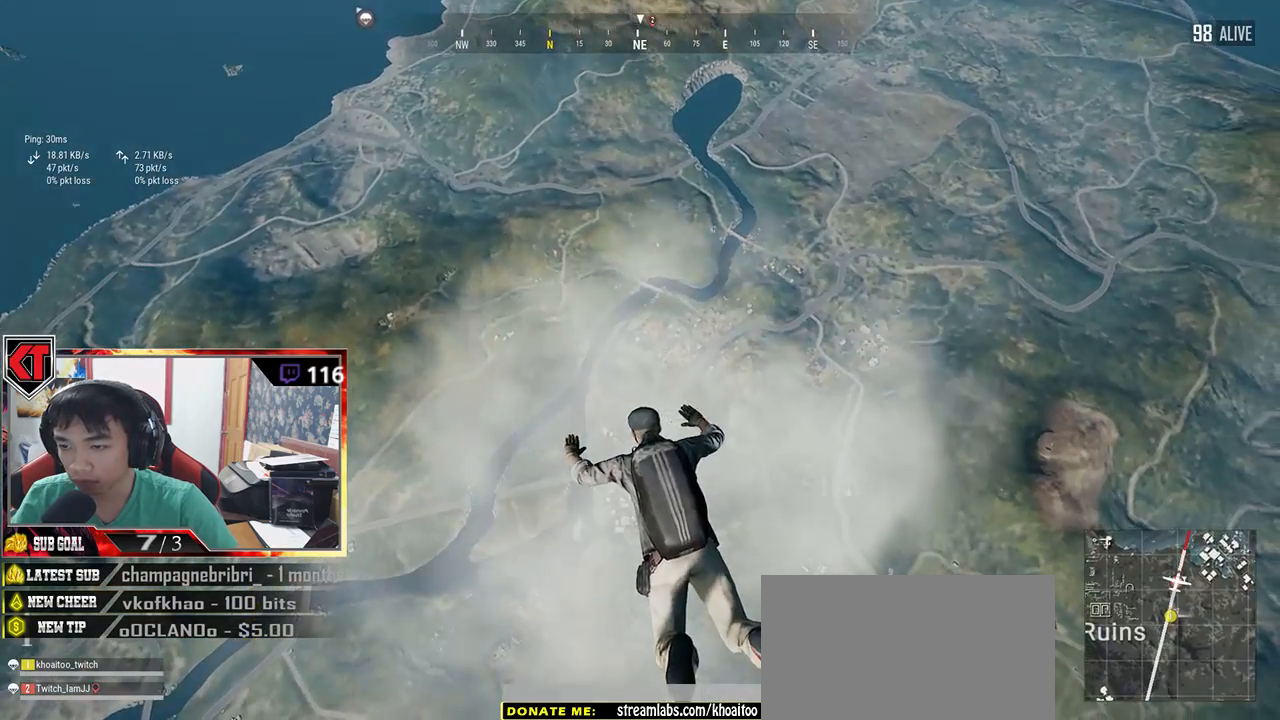
{"keys": ["w"], "mouse": [], "events": []}
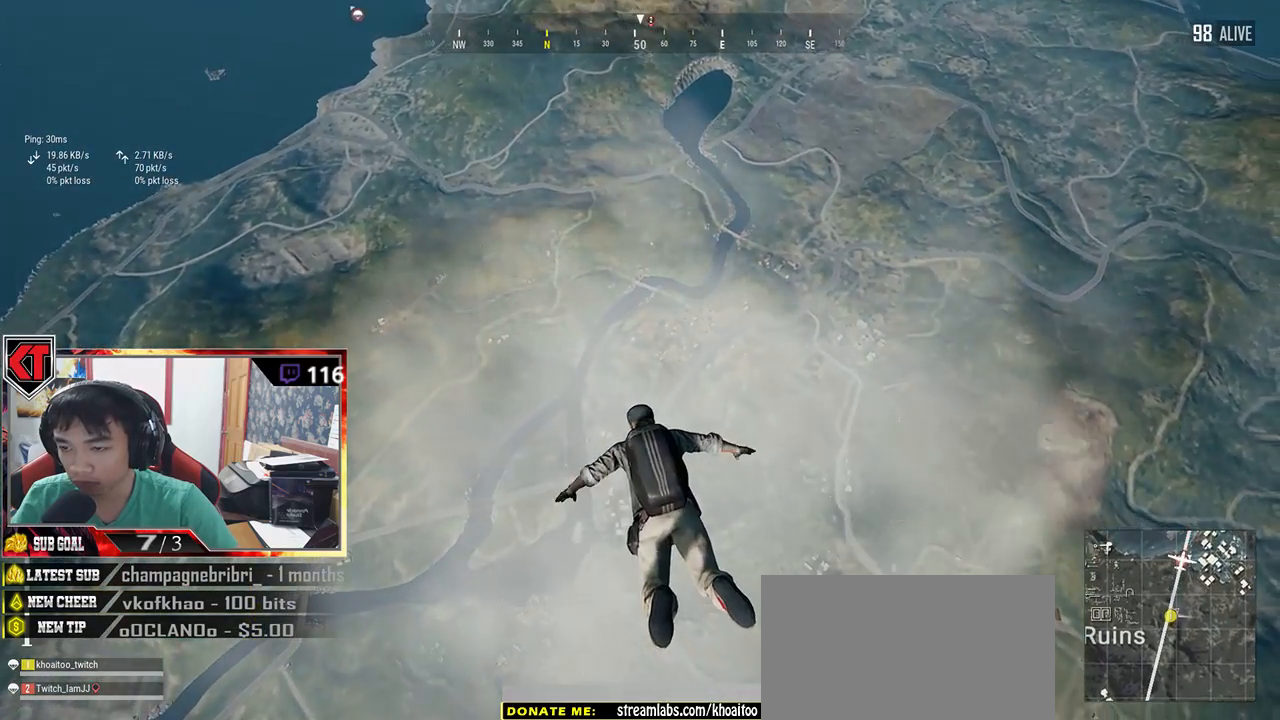
{"keys": ["w"], "mouse": [], "events": []}
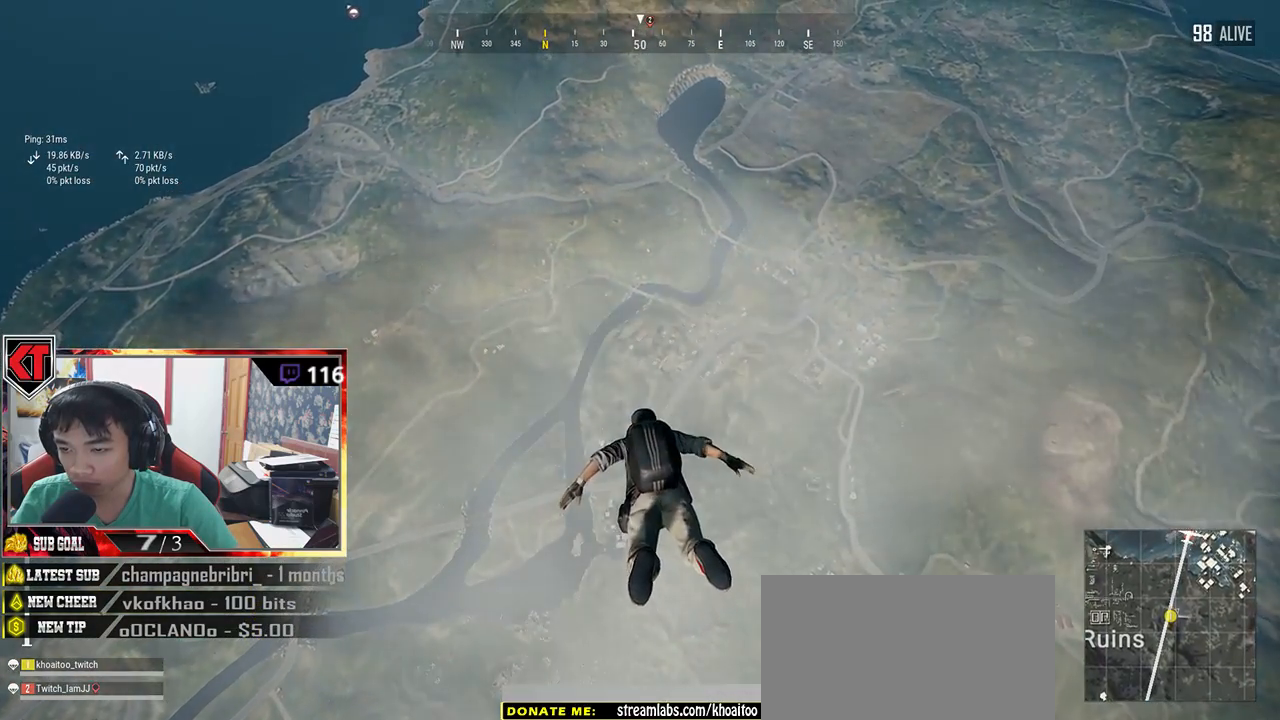
{"keys": ["w"], "mouse": [], "events": []}
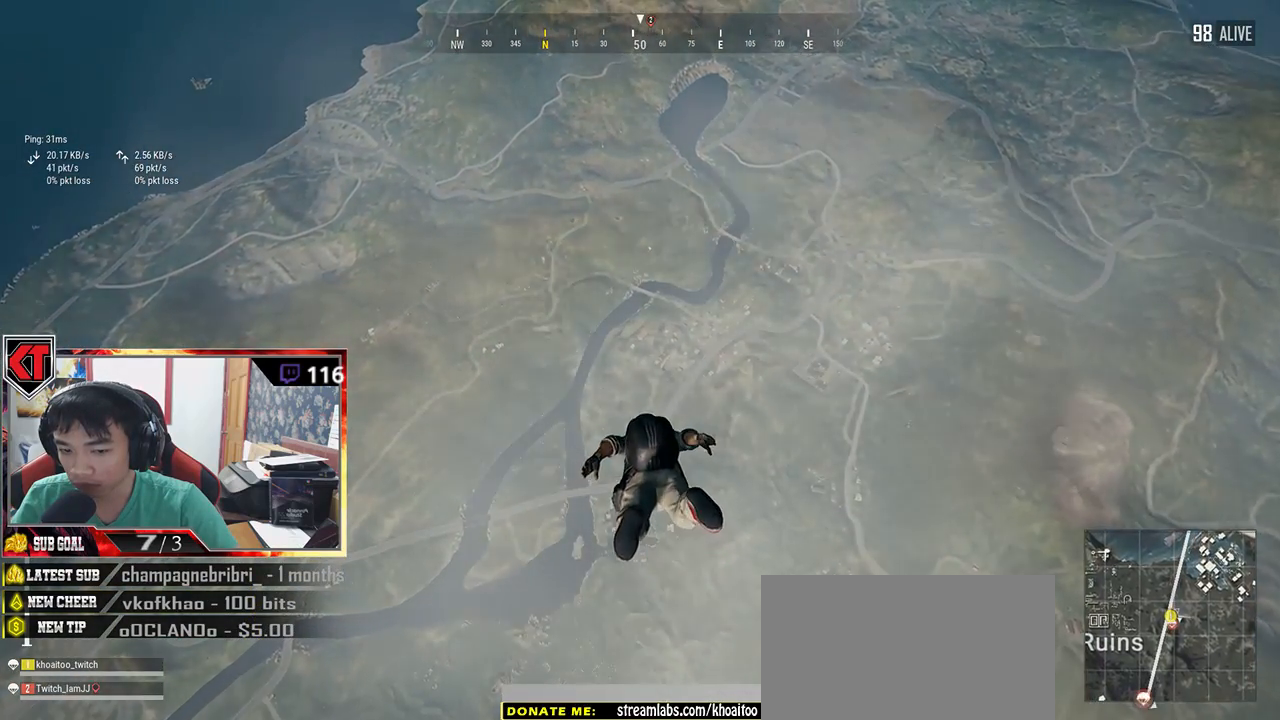
{"keys": ["w"], "mouse": [], "events": []}
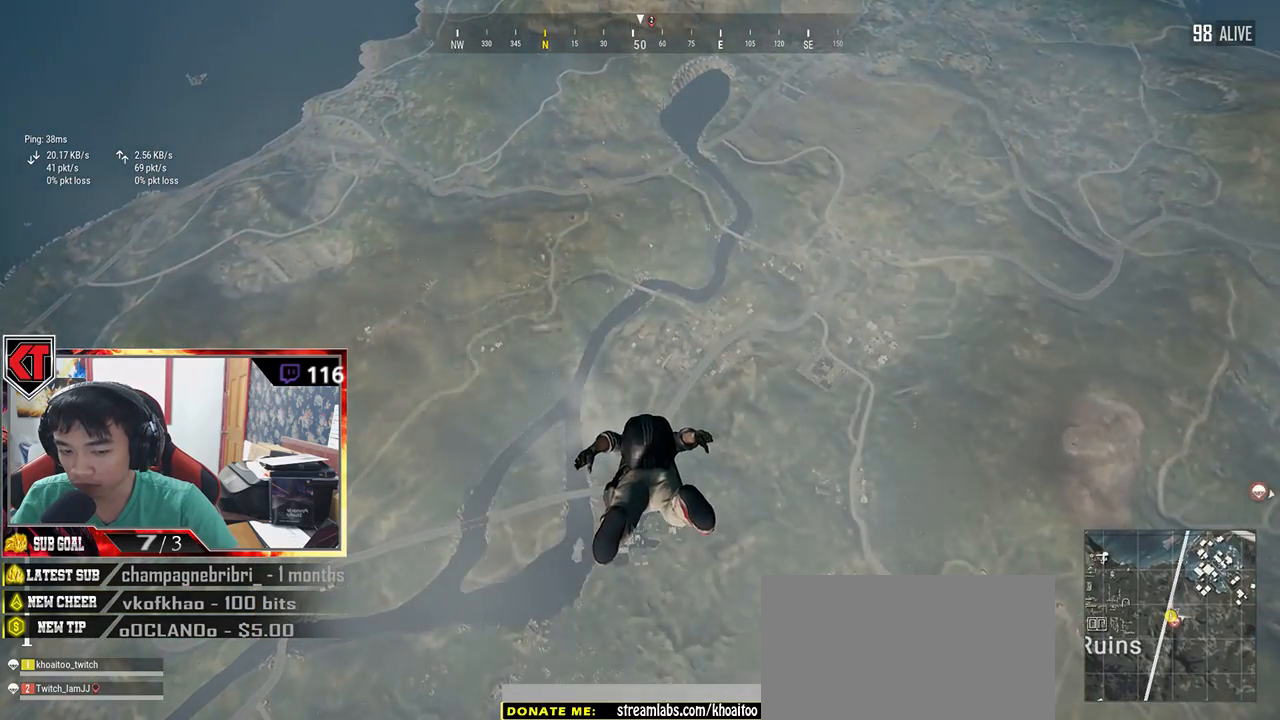
{"keys": ["w"], "mouse": [], "events": []}
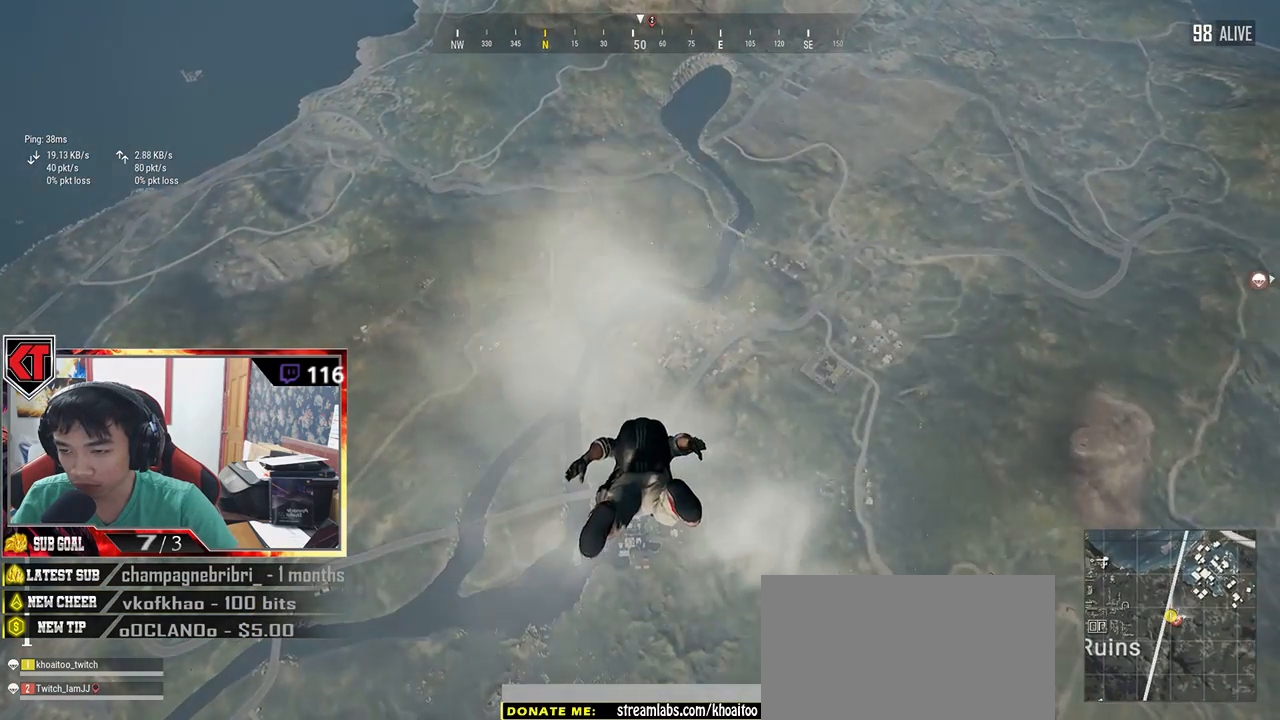
{"keys": ["w"], "mouse": [], "events": []}
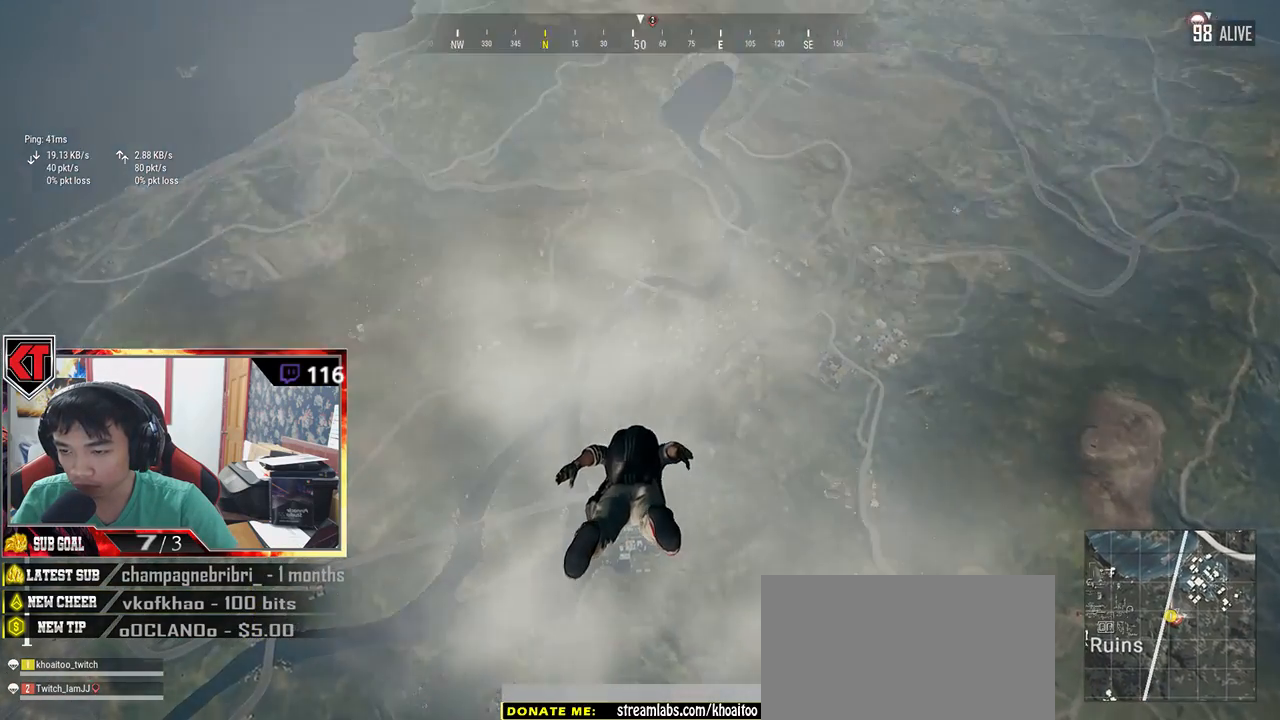
{"keys": ["w"], "mouse": [], "events": []}
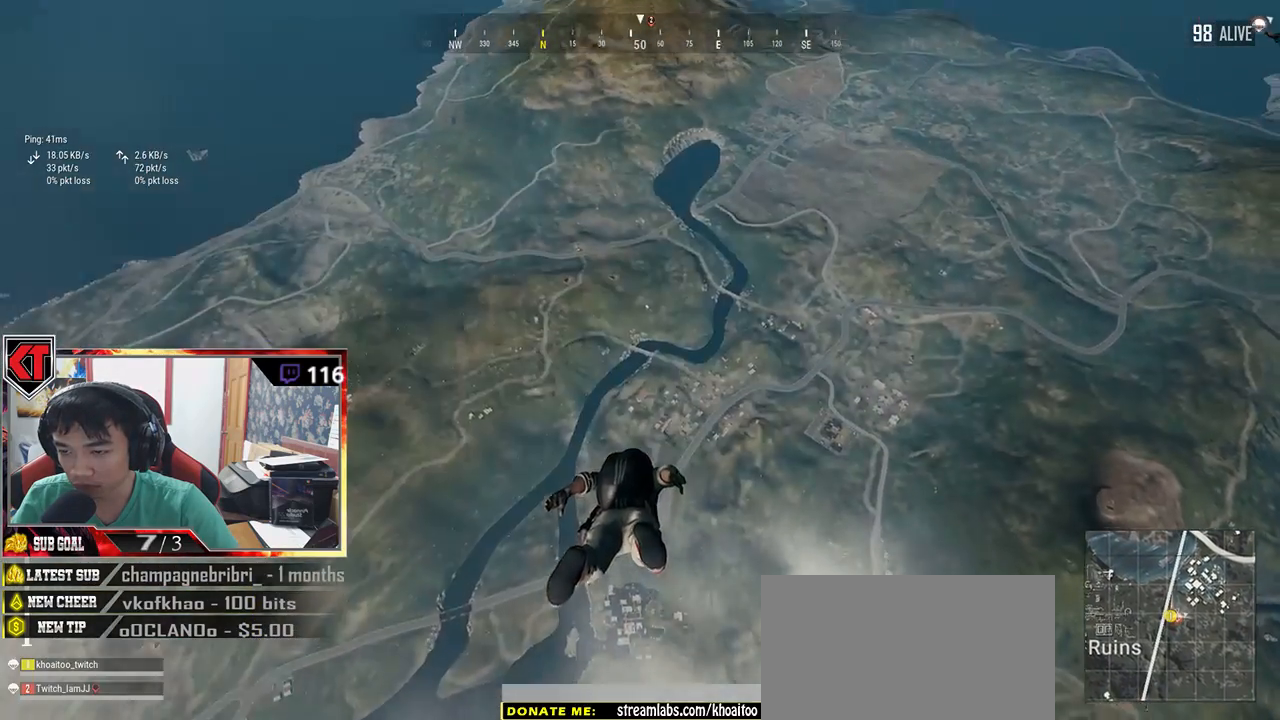
{"keys": ["w"], "mouse": [], "events": []}
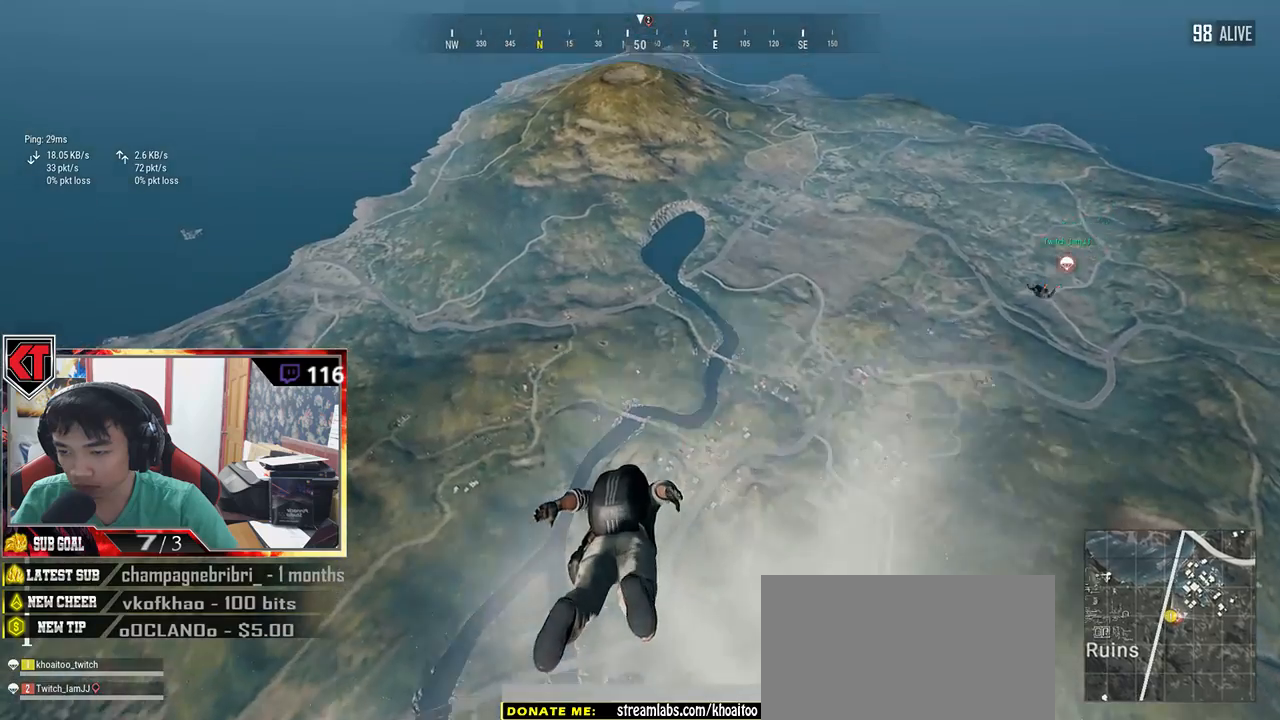
{"keys": ["w"], "mouse": [], "events": []}
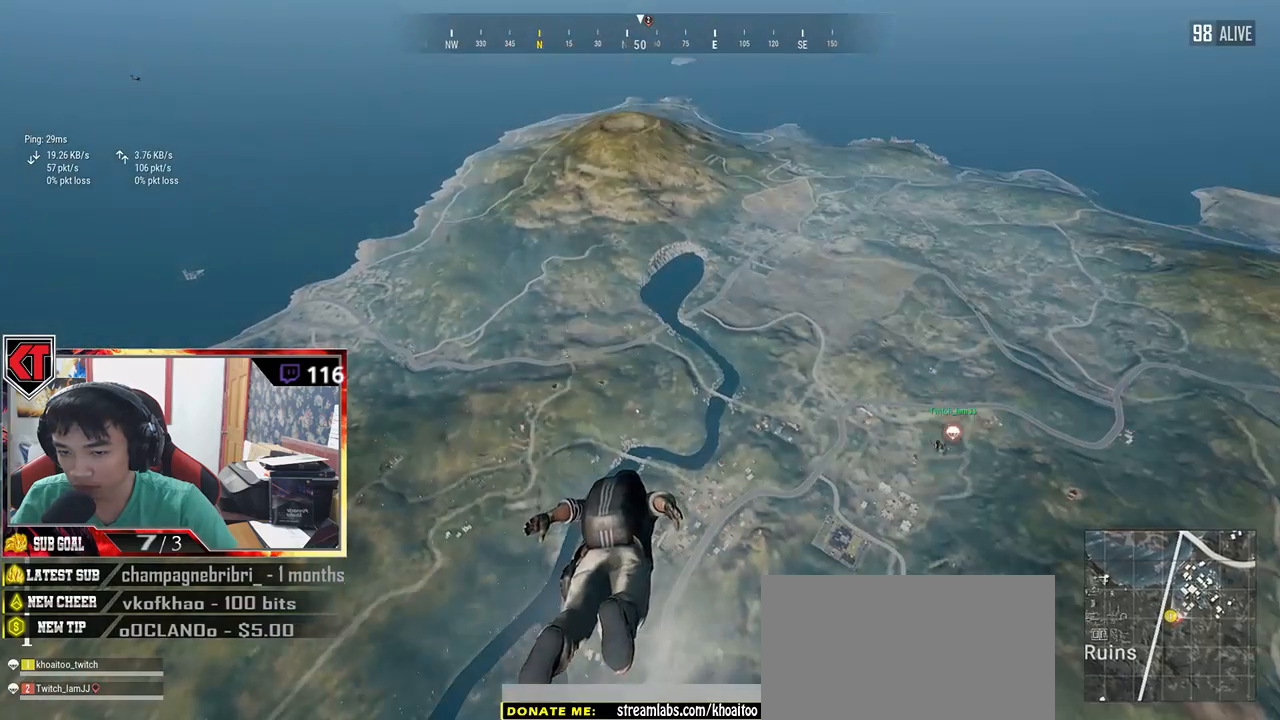
{"keys": ["w"], "mouse": [], "events": []}
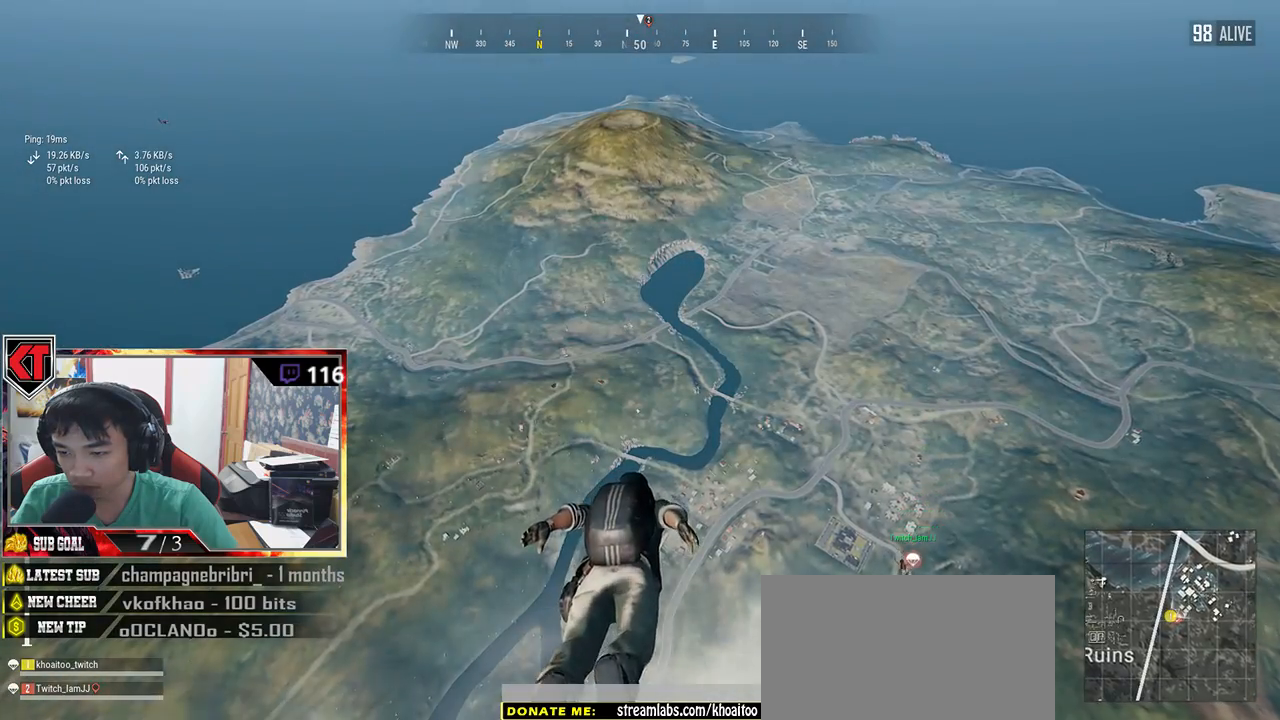
{"keys": ["w"], "mouse": [], "events": []}
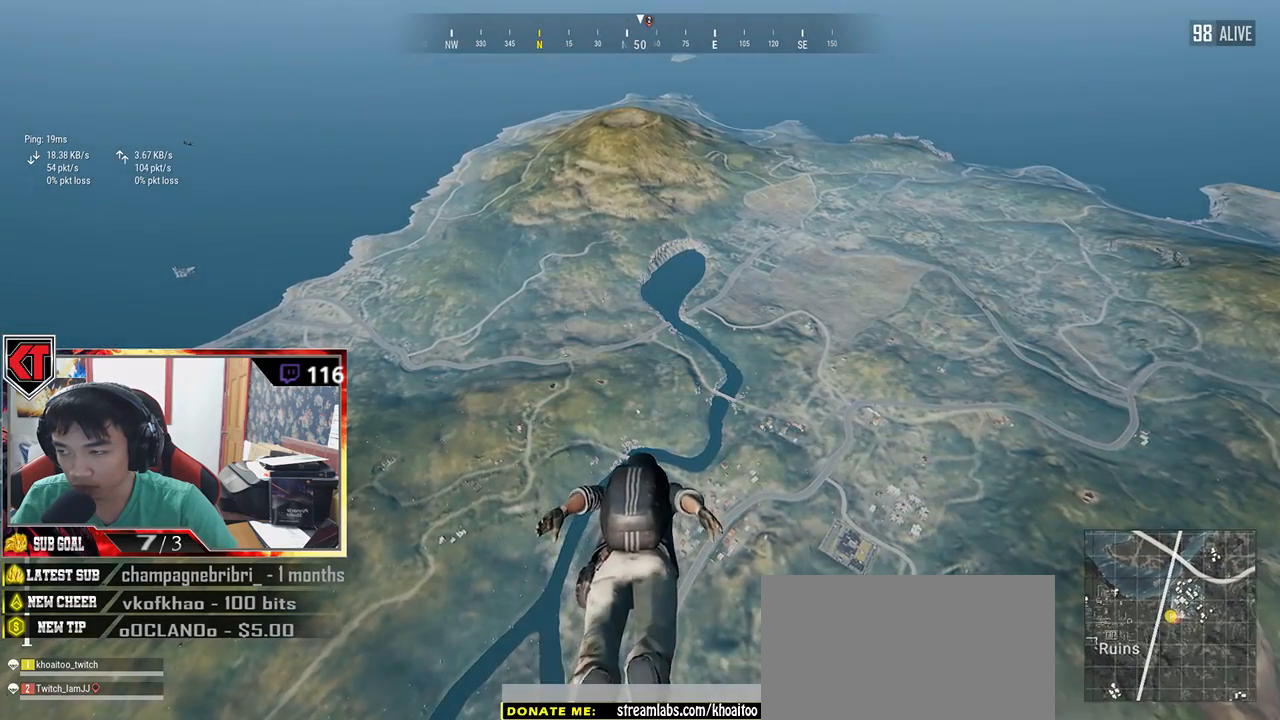
{"keys": ["w"], "mouse": [], "events": []}
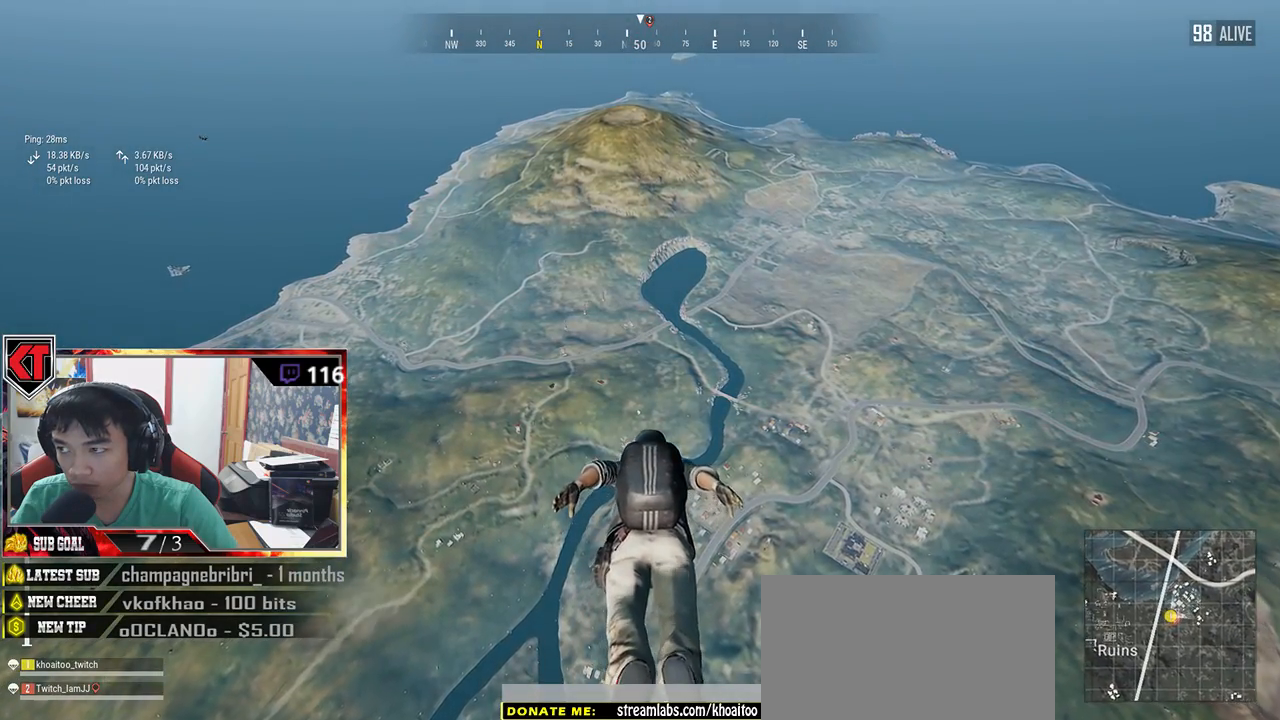
{"keys": ["w"], "mouse": [], "events": []}
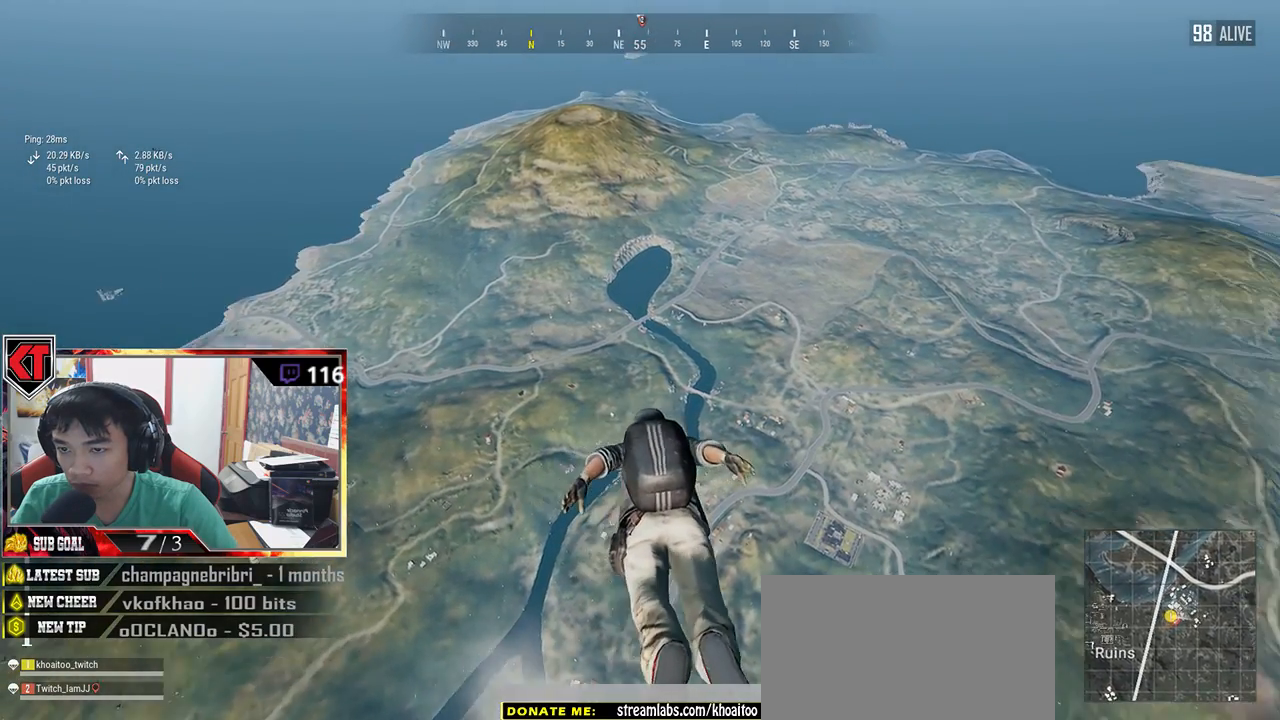
{"keys": ["w"], "mouse": [], "events": []}
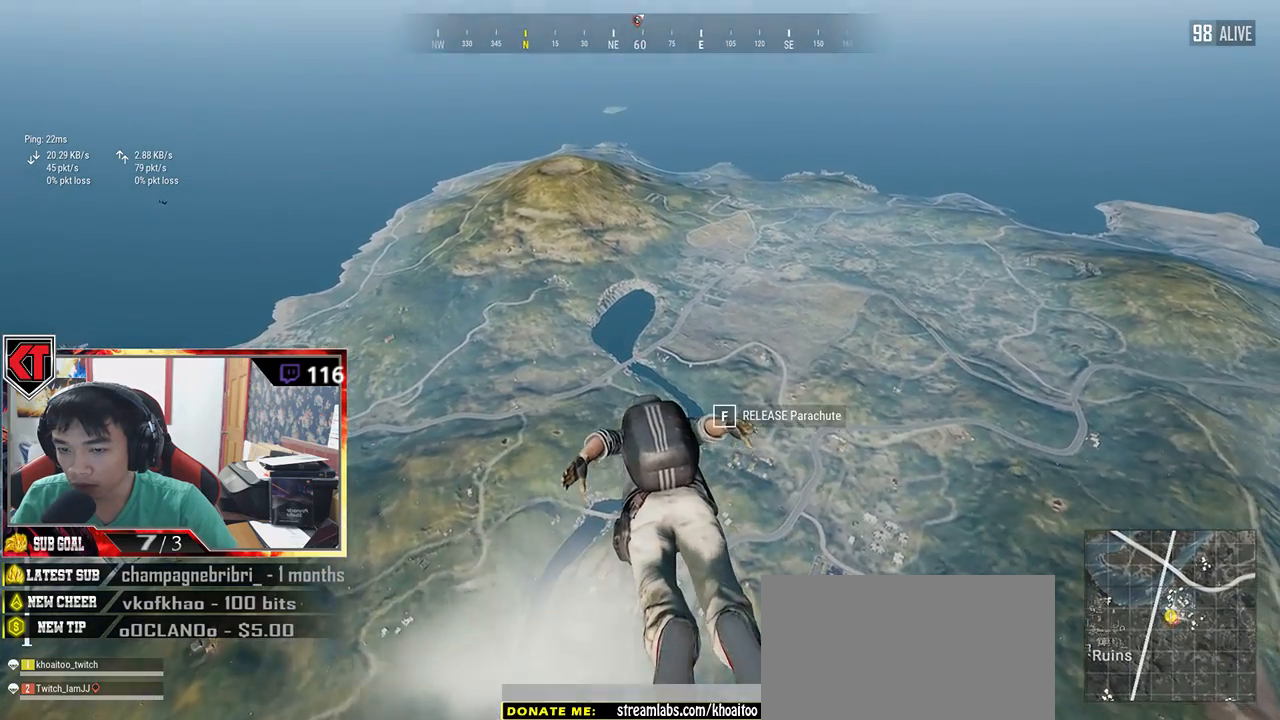
{"keys": ["w"], "mouse": [], "events": []}
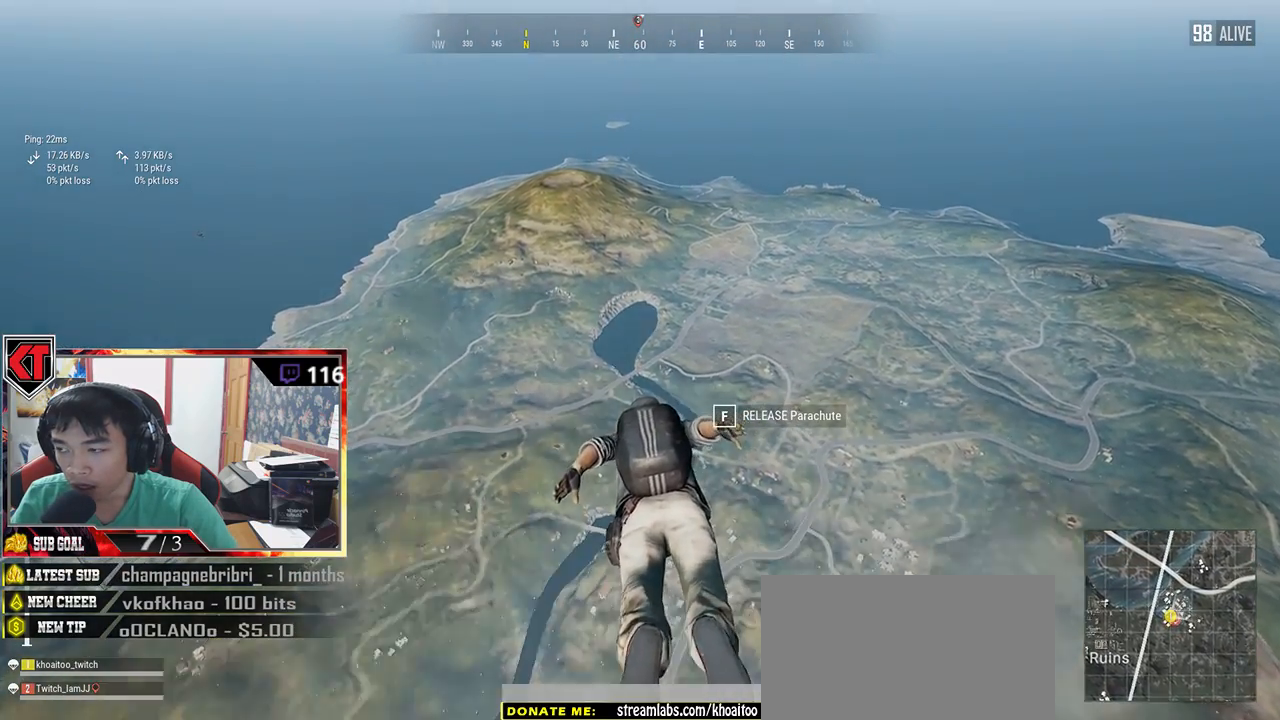
{"keys": ["w"], "mouse": [], "events": []}
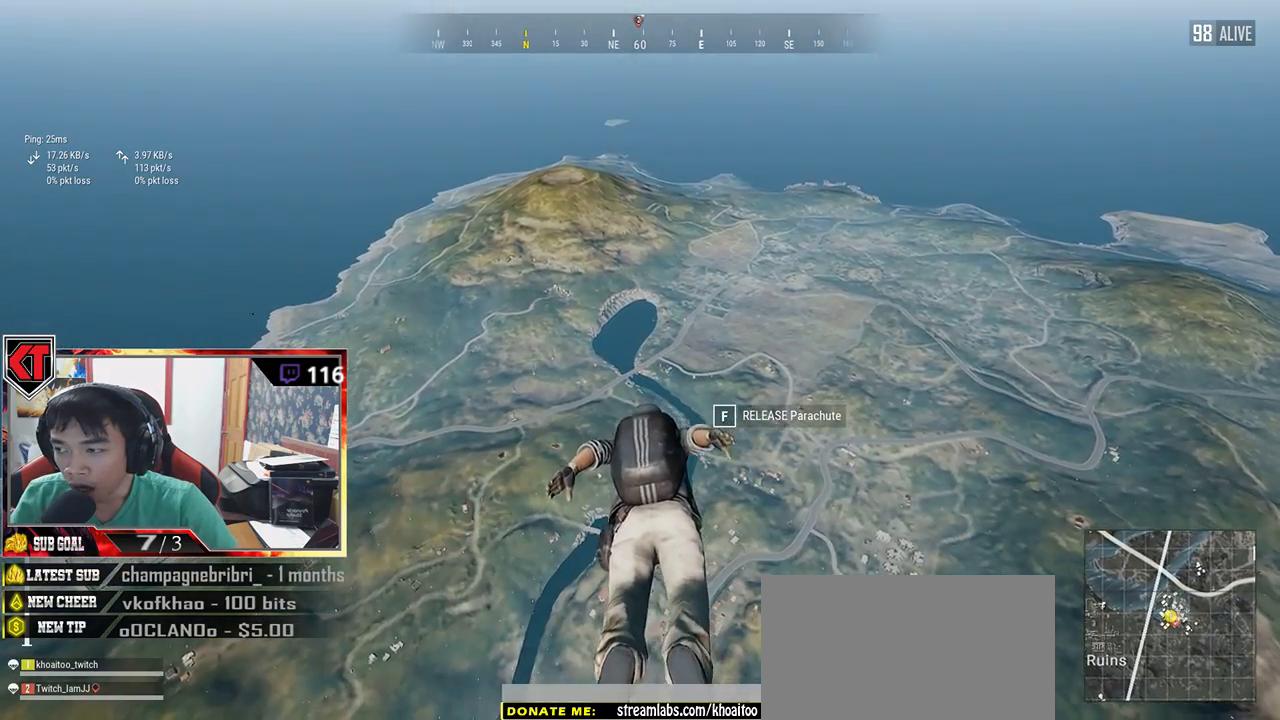
{"keys": ["w"], "mouse": [], "events": []}
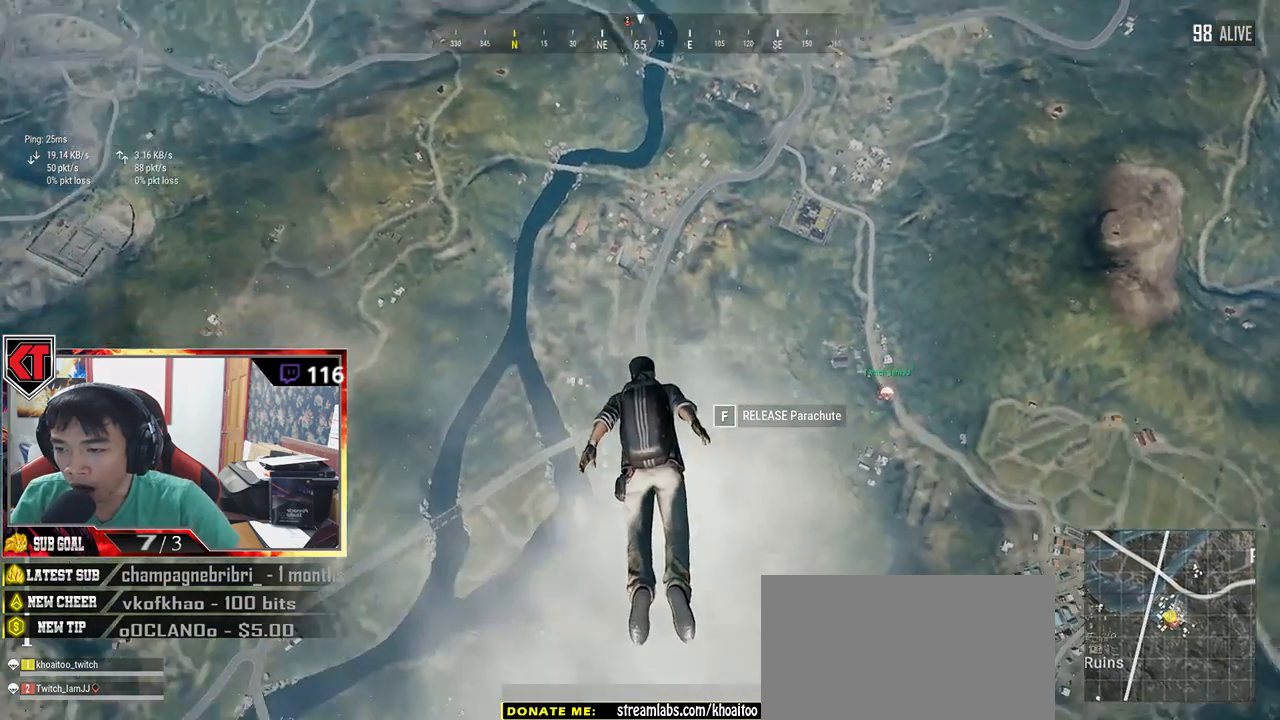
{"keys": ["w"], "mouse": [], "events": []}
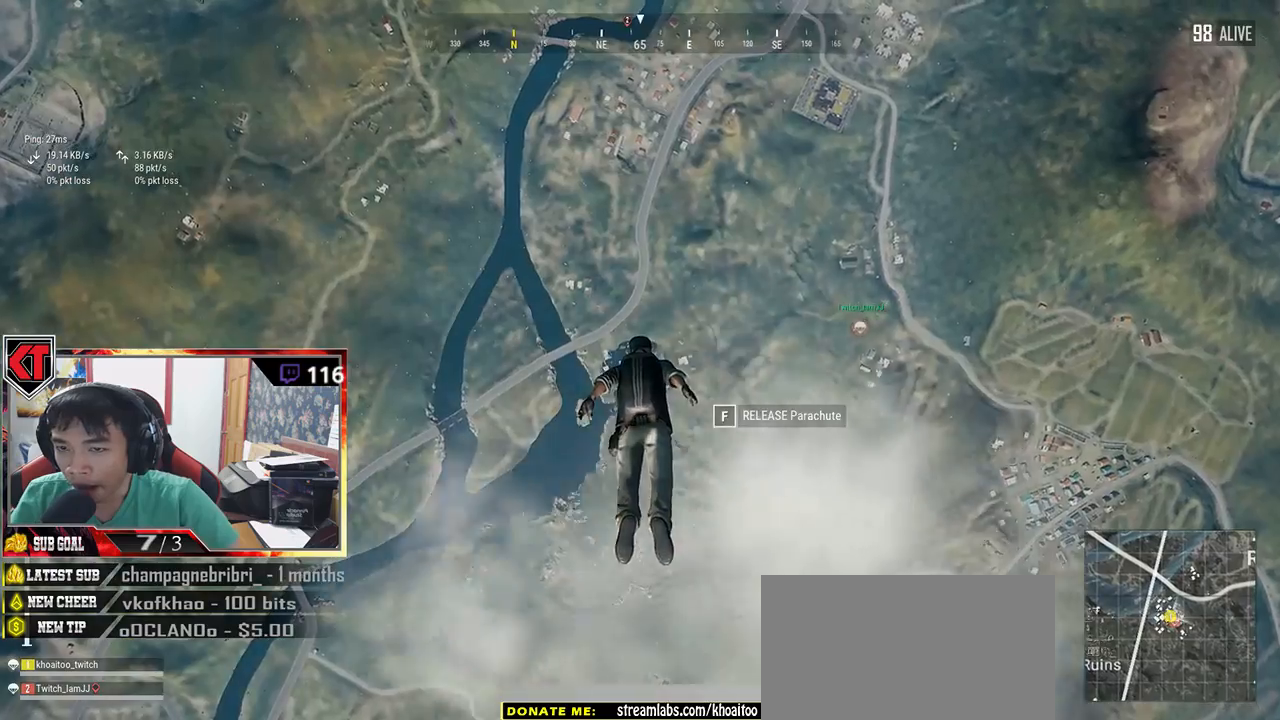
{"keys": ["w"], "mouse": [], "events": []}